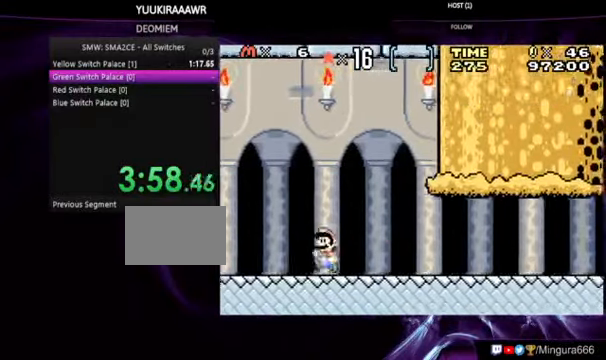
Gameplay with a controller (Nintendo layout); each line is a JSON object with the inputs held at the frame after it. "events" lists button and stick changes between this image and that frame as [ms after this image, input, new state], when the widget could be followed in between. Not read: L3 R3.
{"buttons": ["A", "B", "DPAD_LEFT"], "events": [[167, "A", "down"]]}
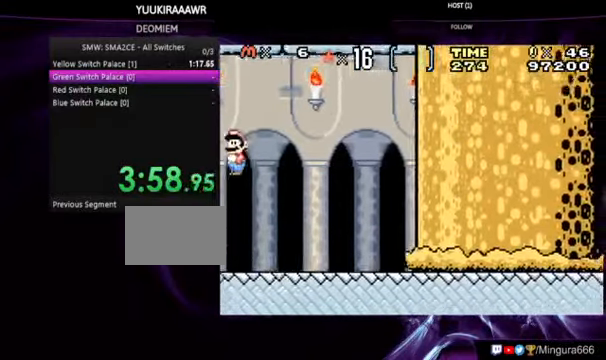
{"buttons": ["A", "B", "DPAD_RIGHT"], "events": [[267, "DPAD_LEFT", "up"], [434, "DPAD_RIGHT", "down"]]}
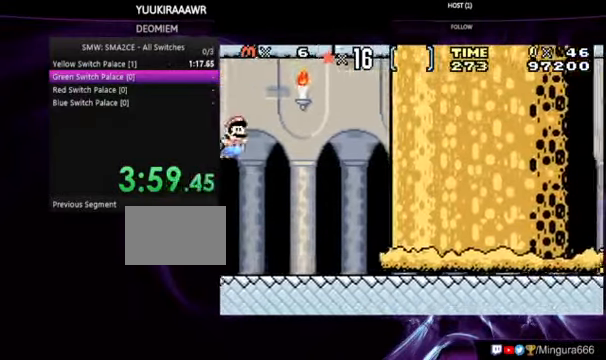
{"buttons": ["B", "DPAD_RIGHT"], "events": [[34, "A", "up"]]}
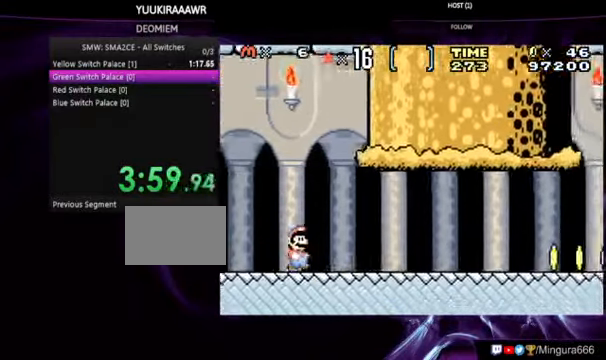
{"buttons": ["B", "DPAD_RIGHT"], "events": []}
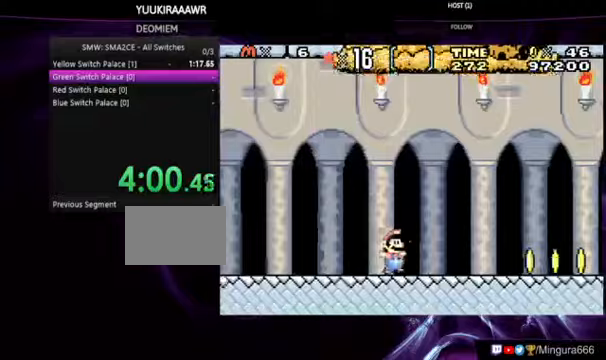
{"buttons": ["B", "DPAD_RIGHT"], "events": []}
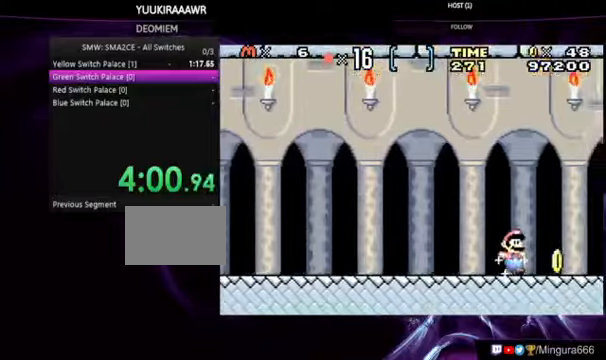
{"buttons": ["A", "B", "DPAD_RIGHT"], "events": [[167, "A", "down"]]}
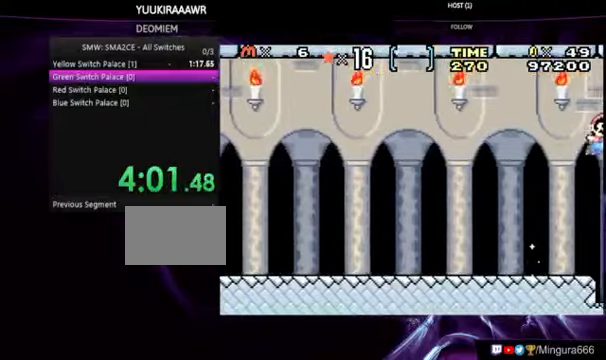
{"buttons": []}
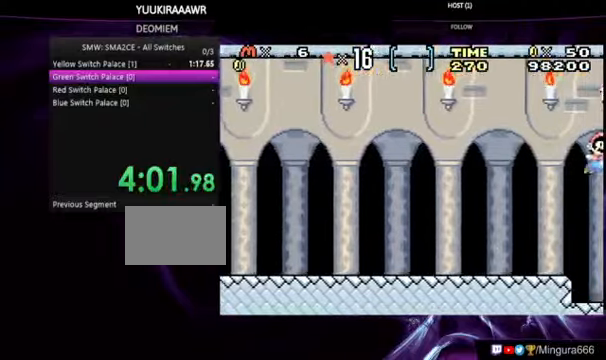
{"buttons": ["DPAD_DOWN"], "events": [[200, "DPAD_DOWN", "down"]]}
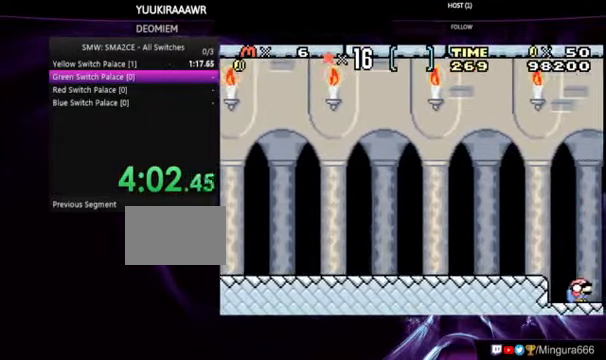
{"buttons": ["DPAD_DOWN"], "events": []}
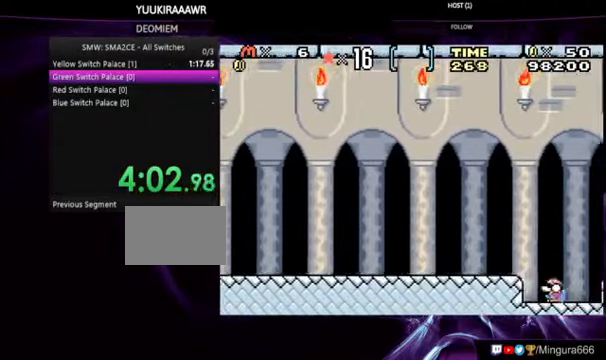
{"buttons": ["DPAD_DOWN"], "events": []}
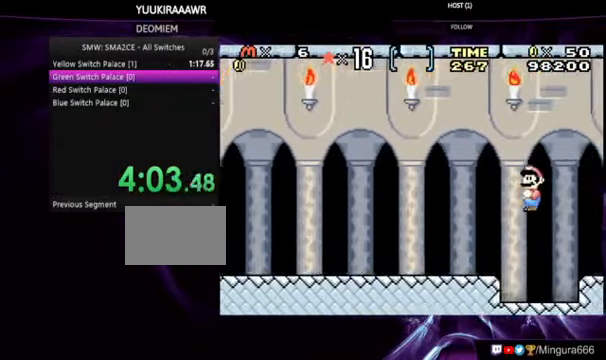
{"buttons": [], "events": [[200, "DPAD_DOWN", "up"]]}
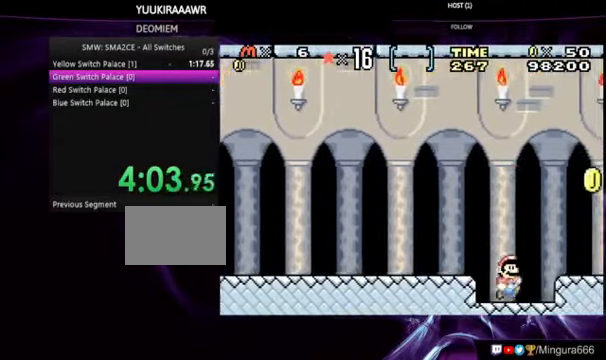
{"buttons": ["A", "DPAD_DOWN"], "events": [[233, "DPAD_DOWN", "down"], [467, "A", "down"]]}
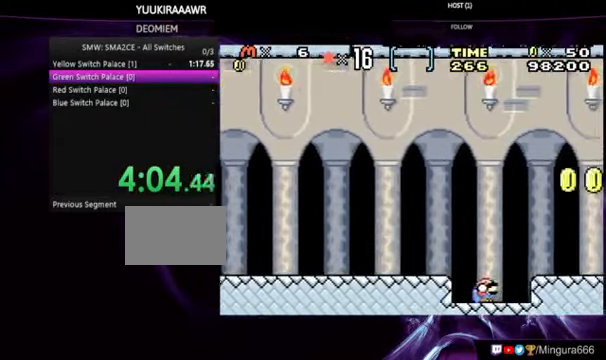
{"buttons": ["DPAD_DOWN"], "events": [[67, "A", "up"]]}
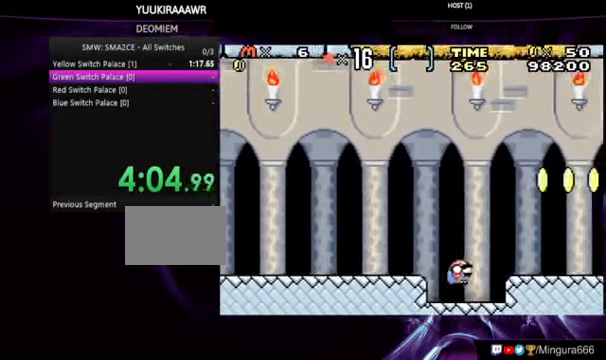
{"buttons": ["DPAD_DOWN"], "events": []}
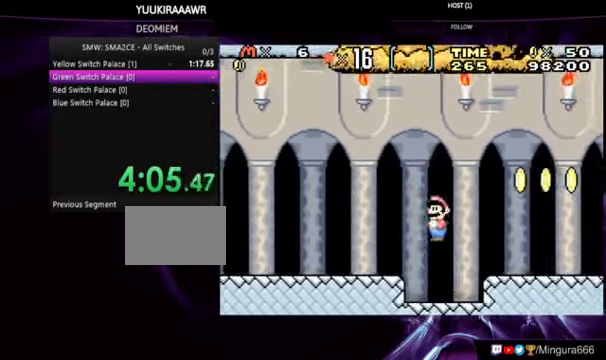
{"buttons": ["DPAD_DOWN"], "events": []}
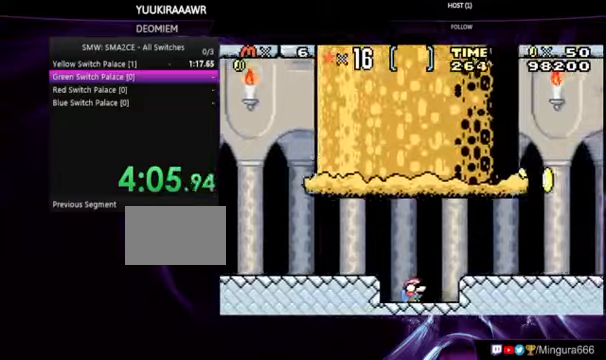
{"buttons": ["DPAD_DOWN"], "events": []}
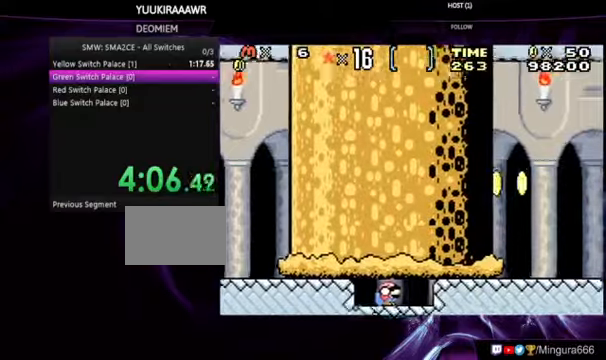
{"buttons": ["DPAD_DOWN"], "events": []}
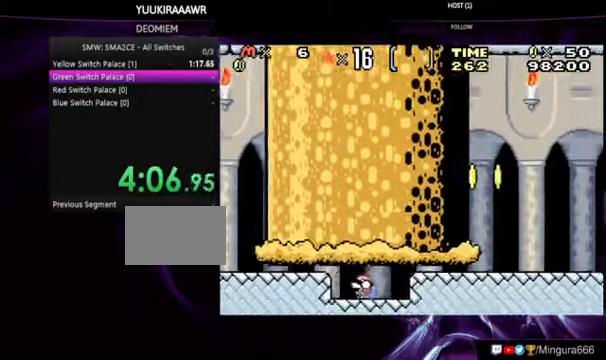
{"buttons": ["B"], "events": [[333, "B", "down"], [500, "DPAD_DOWN", "up"]]}
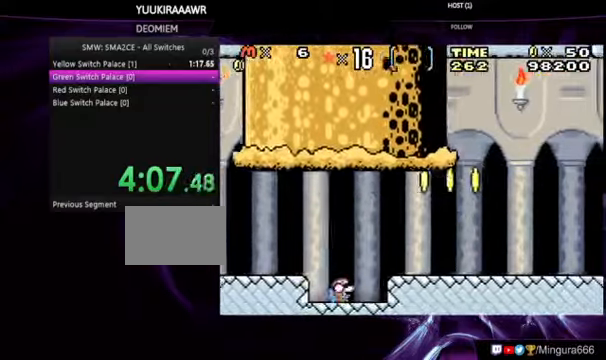
{"buttons": ["A", "B", "DPAD_RIGHT"], "events": [[100, "DPAD_RIGHT", "down"], [200, "A", "down"]]}
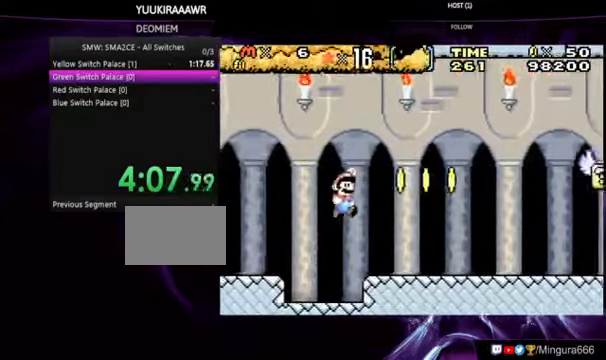
{"buttons": ["B", "DPAD_RIGHT"], "events": [[466, "A", "up"]]}
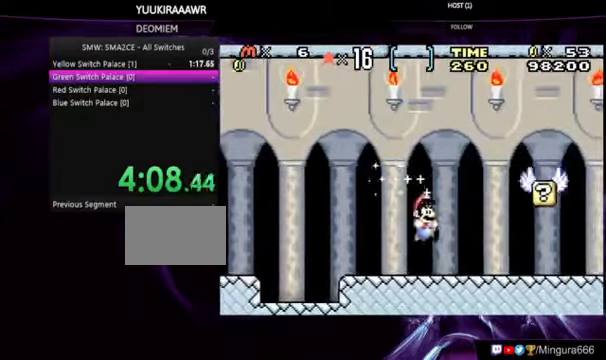
{"buttons": ["A", "B"], "events": [[366, "A", "down"], [466, "DPAD_RIGHT", "up"]]}
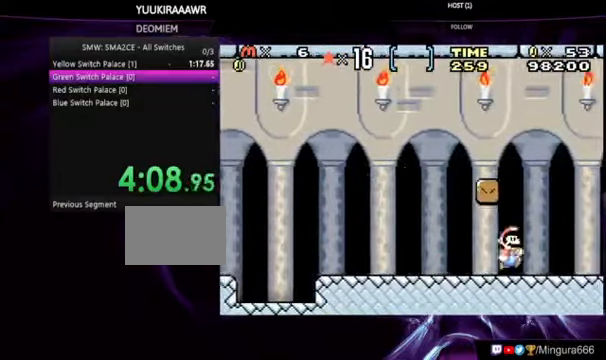
{"buttons": ["B", "DPAD_LEFT"], "events": [[33, "DPAD_LEFT", "down"], [233, "A", "up"]]}
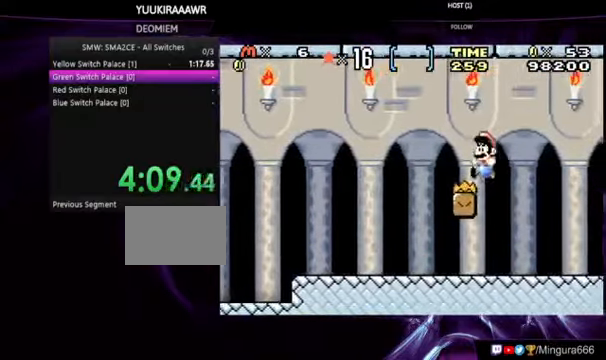
{"buttons": ["B"], "events": [[33, "DPAD_LEFT", "up"], [33, "DPAD_RIGHT", "down"], [133, "DPAD_RIGHT", "up"]]}
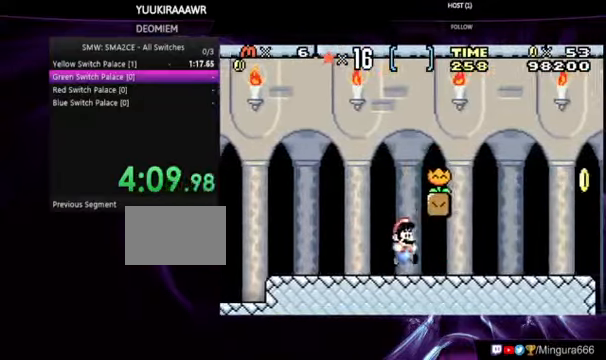
{"buttons": ["A", "B", "DPAD_RIGHT"], "events": [[266, "A", "down"], [400, "DPAD_RIGHT", "down"]]}
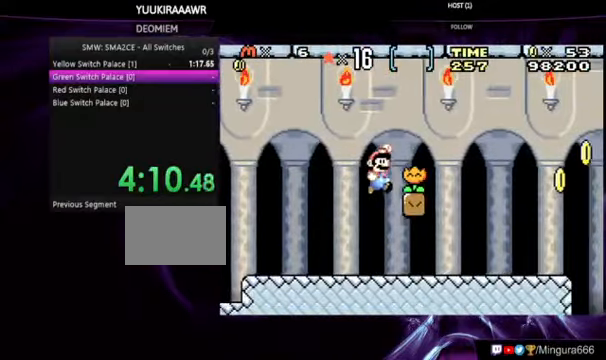
{"buttons": [], "events": [[66, "A", "up"], [133, "DPAD_RIGHT", "up"], [366, "B", "up"]]}